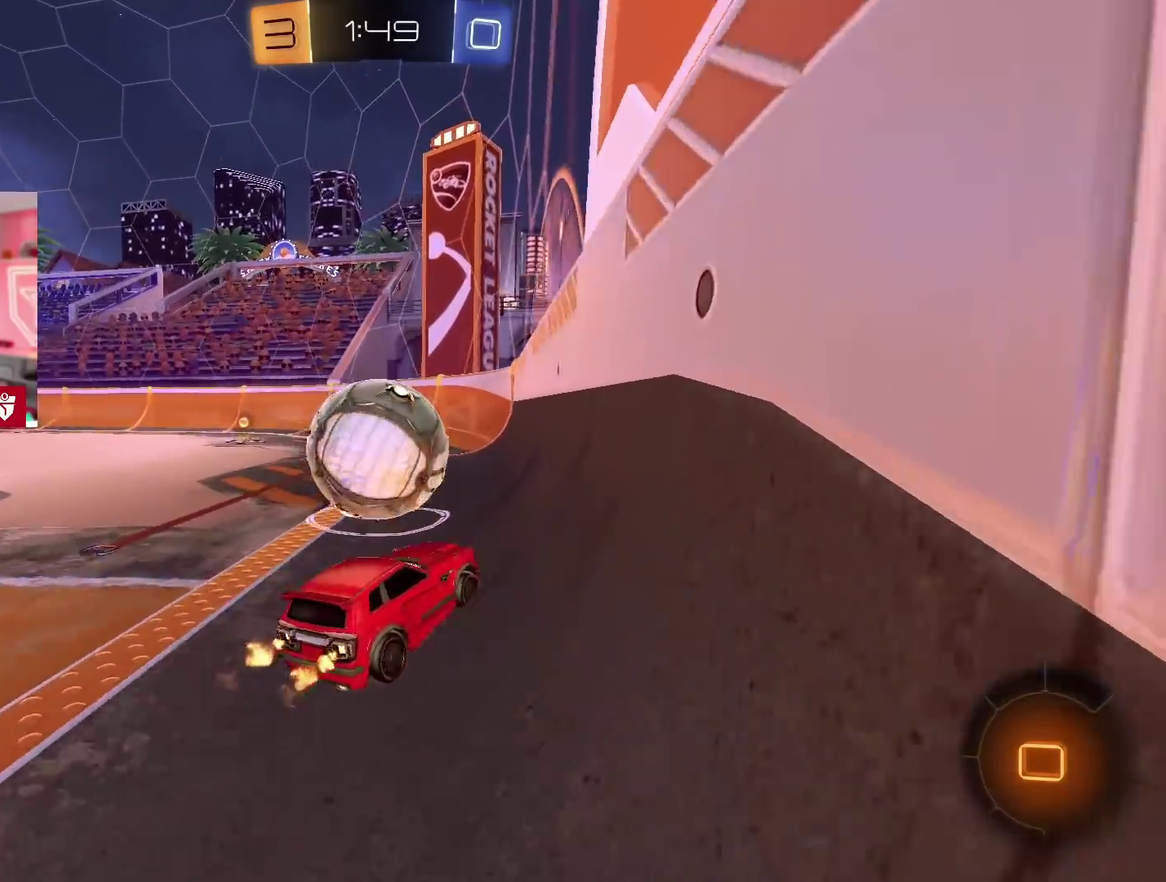
Gameplay with a controller (PlayStation layout); each line is a JSON object with the inputs held at the frame after it (dt_ms = milliseconds from this image to that frame). "events" lists button and stick changes between this image and that frame as [ms after this image, input, new state], when the widget could be followed in between.
{"dt_ms": 500, "buttons": ["L2"], "left_stick": "left", "right_stick": "center", "events": [[317, "R2", "up"], [383, "L2", "down"], [417, "left_stick", "left"]]}
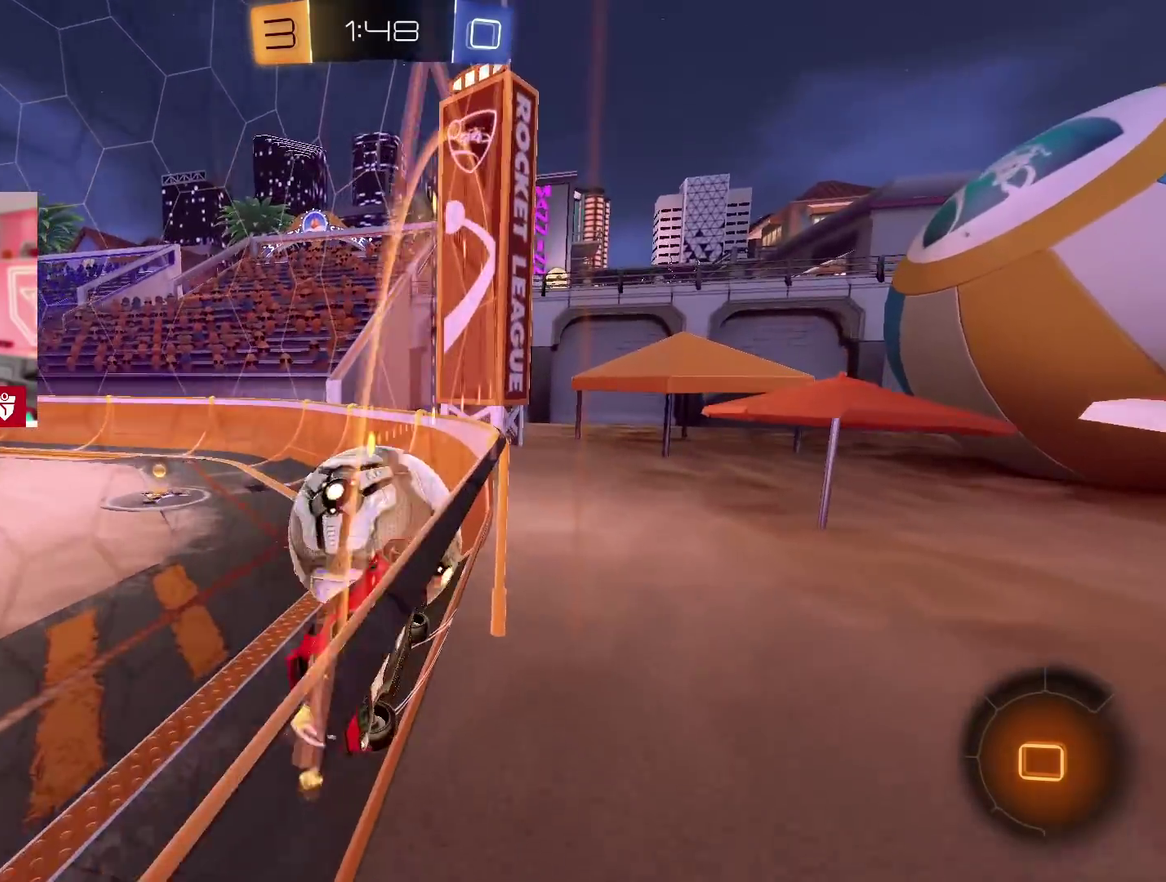
{"dt_ms": 1000, "buttons": ["R2"], "left_stick": "center", "right_stick": "center", "events": [[17, "L2", "up"], [33, "left_stick", "center"], [50, "R2", "down"], [333, "R2", "up"], [400, "L2", "down"], [433, "left_stick", "left"], [517, "L2", "up"], [517, "R2", "down"], [817, "left_stick", "center"]]}
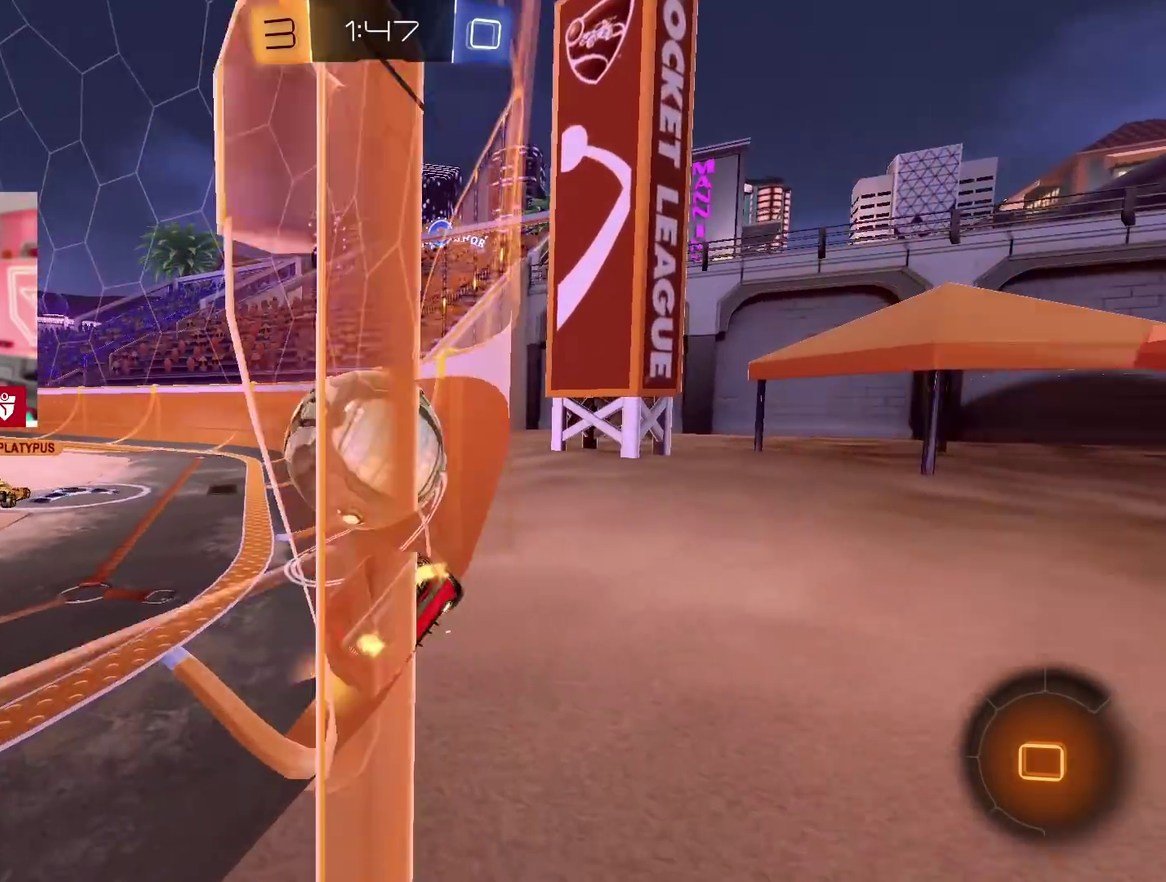
{"dt_ms": 500, "buttons": [], "left_stick": "center", "right_stick": "center", "events": [[50, "left_stick", "right"], [100, "R2", "up"], [150, "L2", "down"], [150, "left_stick", "center"], [233, "L2", "up"], [300, "R2", "down"], [433, "R2", "up"]]}
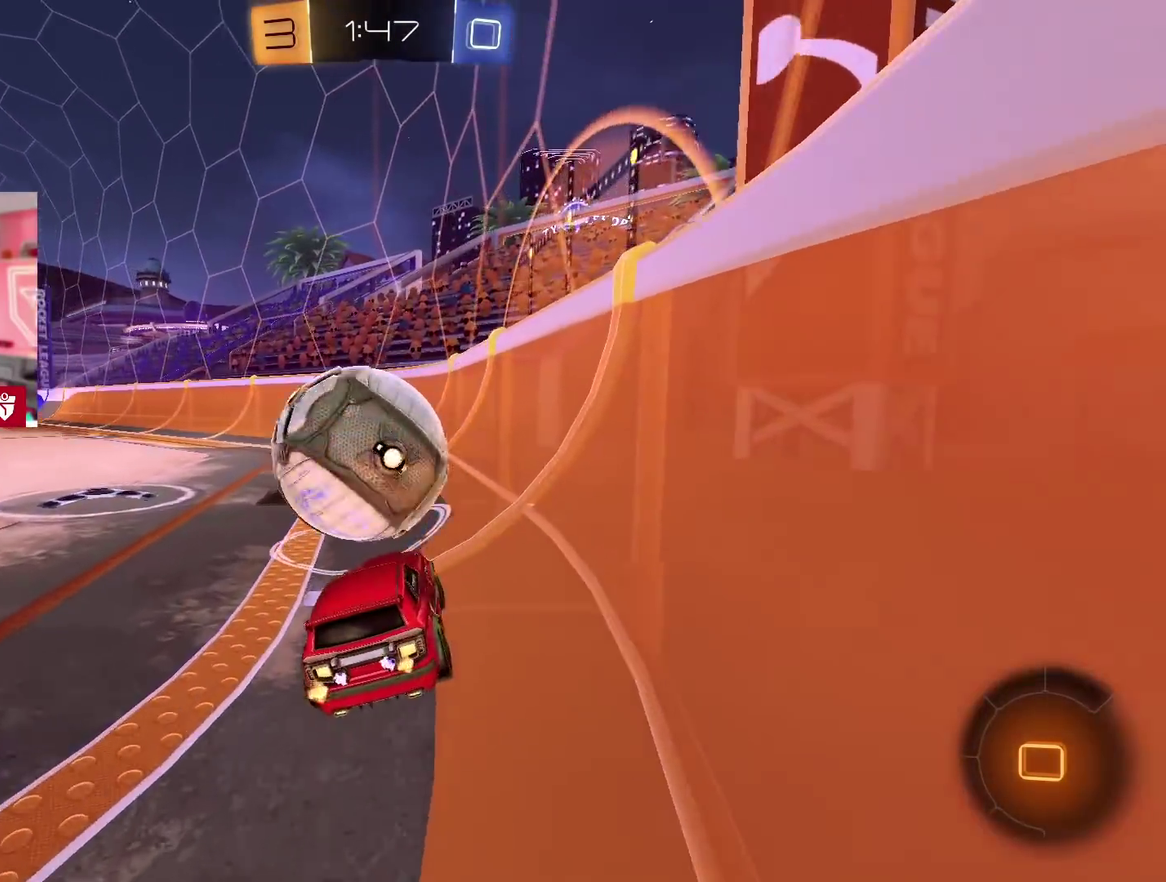
{"dt_ms": 500, "buttons": [], "left_stick": "left", "right_stick": "center", "events": [[150, "left_stick", "left"], [267, "left_stick", "center"], [483, "left_stick", "left"]]}
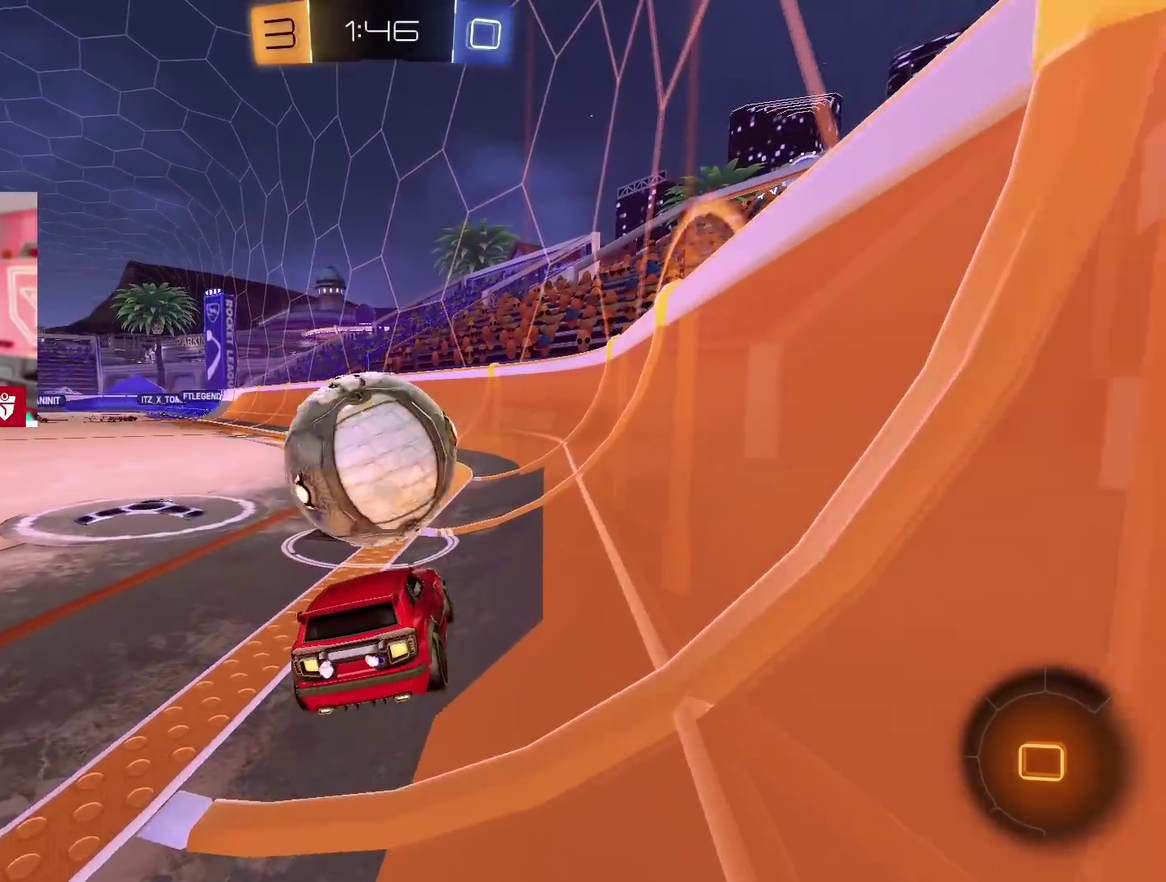
{"dt_ms": 500, "buttons": [], "left_stick": "center", "right_stick": "center", "events": [[133, "left_stick", "center"]]}
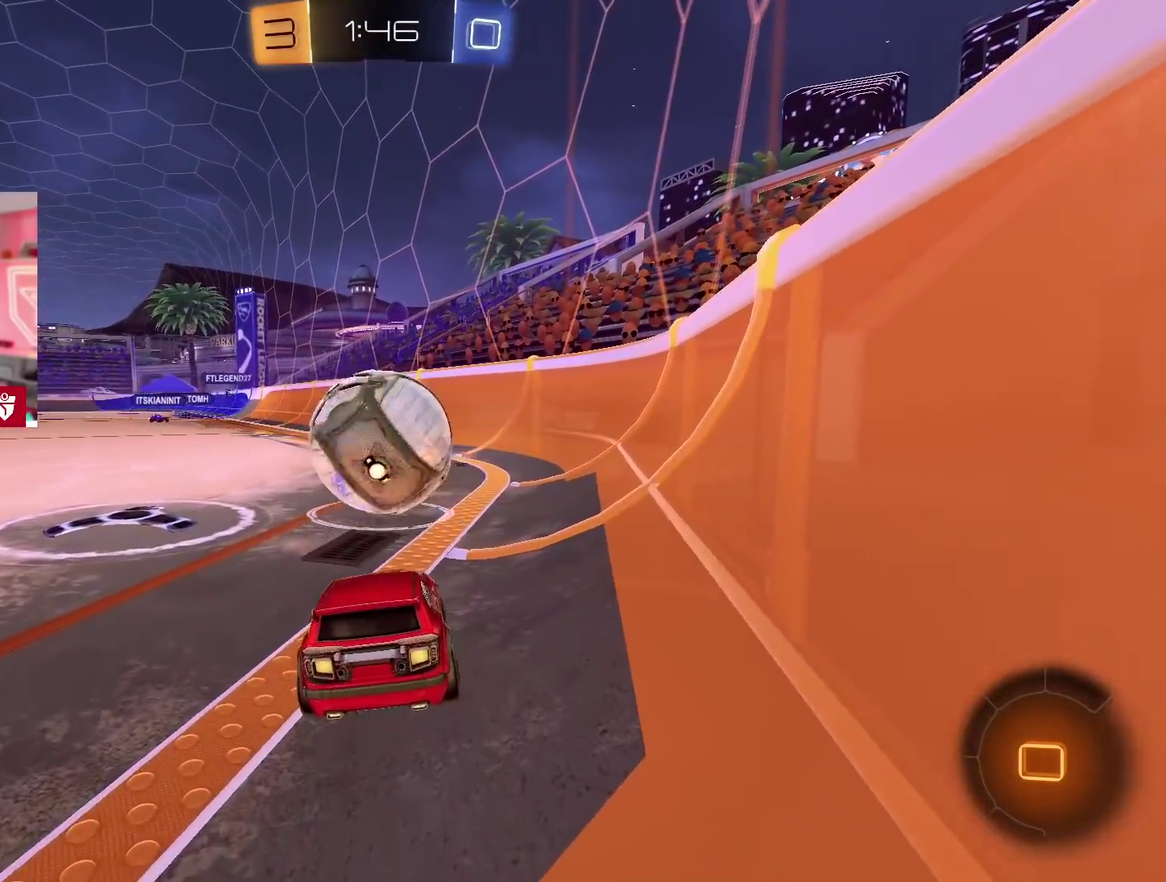
{"dt_ms": 500, "buttons": ["R2"], "left_stick": "center", "right_stick": "center", "events": [[17, "left_stick", "left"], [67, "R2", "down"], [217, "left_stick", "center"], [317, "left_stick", "right"], [450, "left_stick", "center"]]}
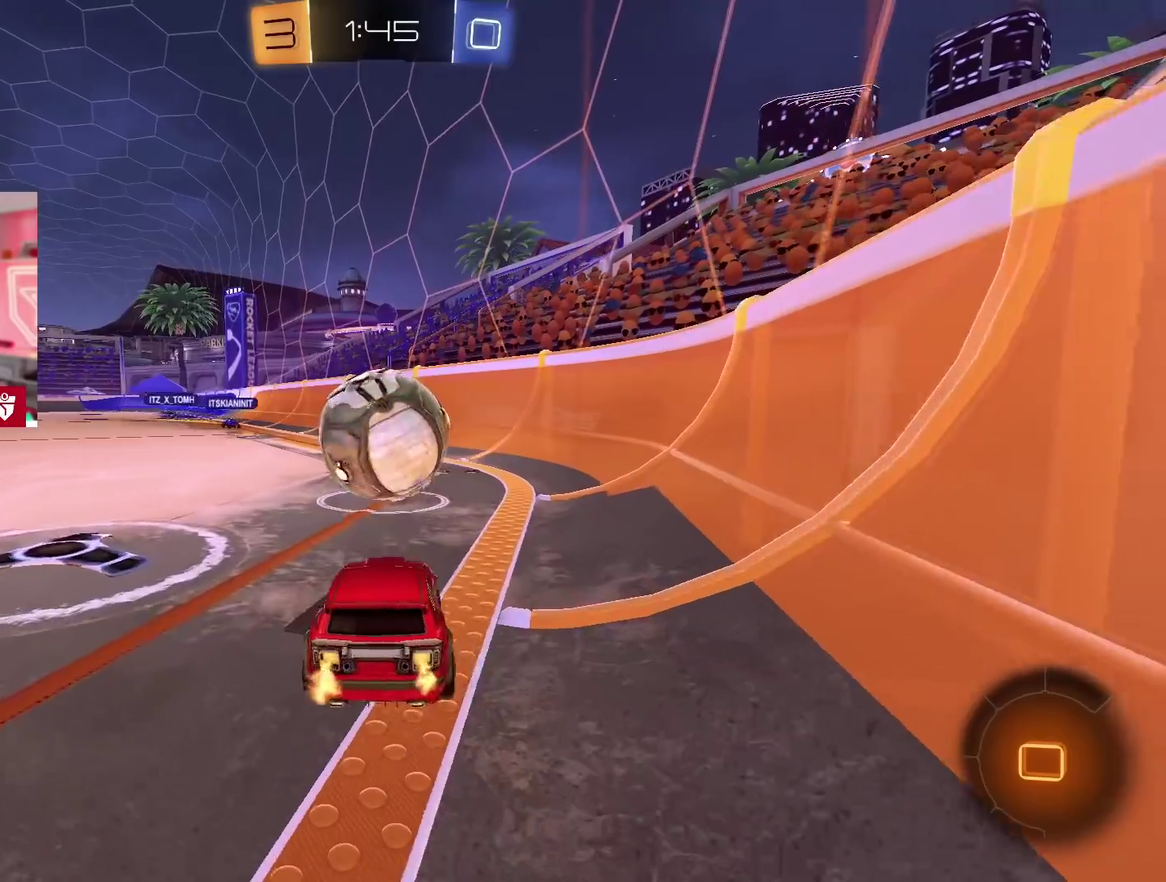
{"dt_ms": 500, "buttons": ["R2"], "left_stick": "center", "right_stick": "center", "events": [[167, "R2", "up"], [483, "R2", "down"]]}
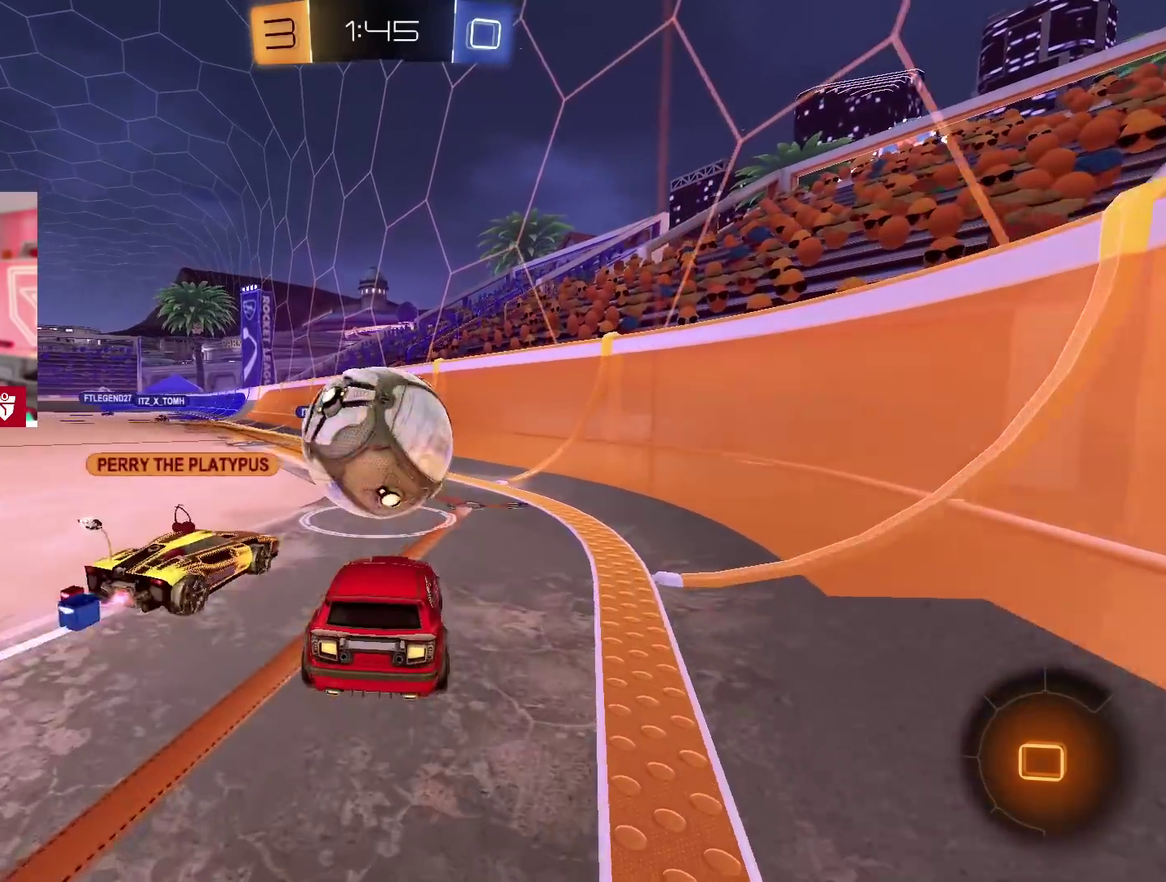
{"dt_ms": 500, "buttons": [], "left_stick": "left", "right_stick": "center", "events": [[133, "R2", "up"], [483, "left_stick", "left"]]}
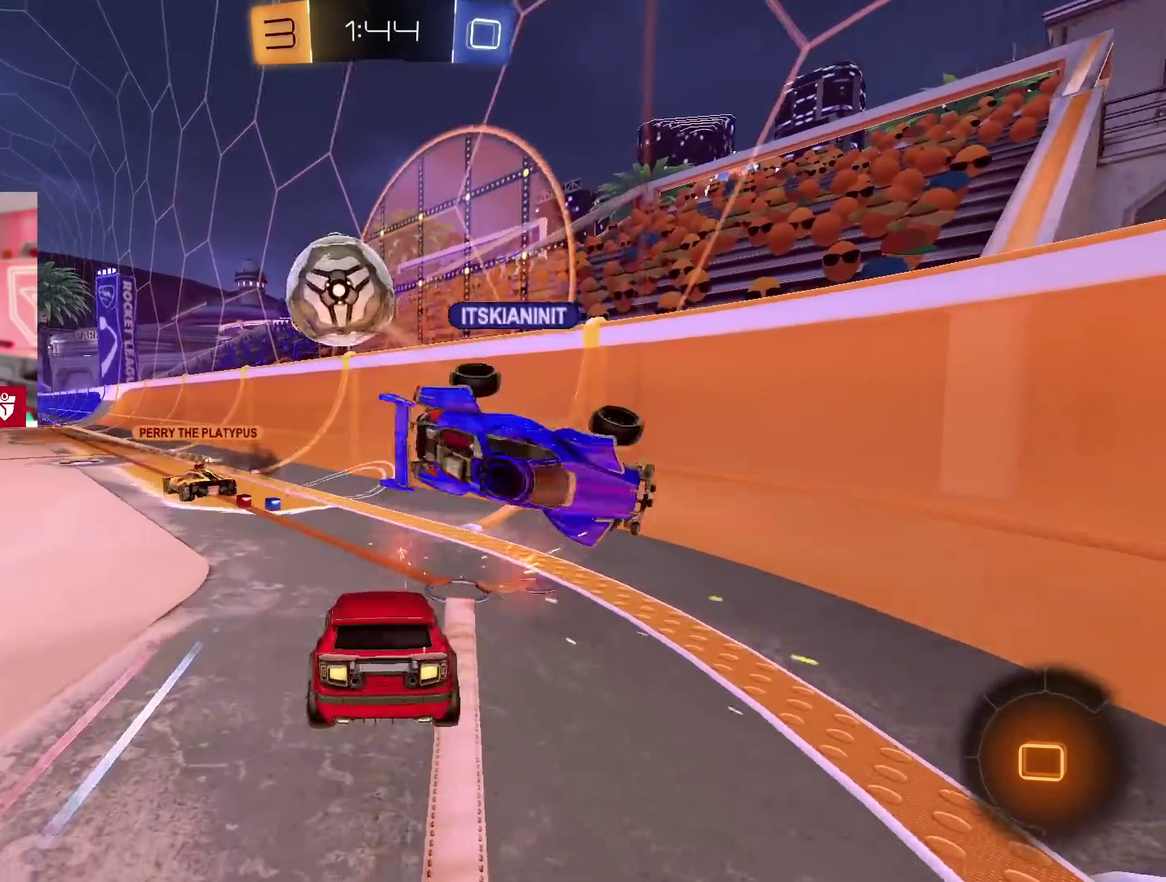
{"dt_ms": 500, "buttons": ["R2"], "left_stick": "center", "right_stick": "center", "events": [[150, "R2", "down"], [450, "left_stick", "center"]]}
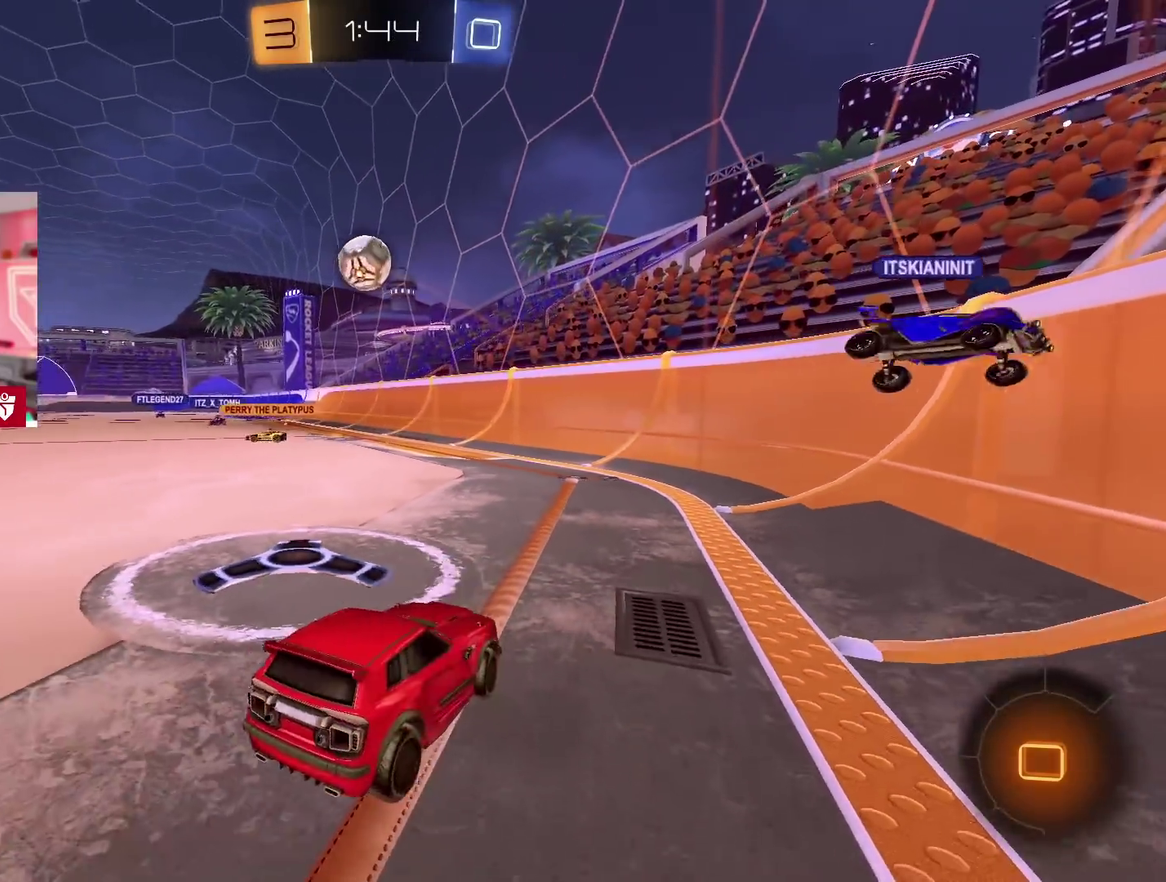
{"dt_ms": 500, "buttons": ["L1", "R2"], "left_stick": "left", "right_stick": "center", "events": [[50, "left_stick", "left"], [433, "L1", "down"]]}
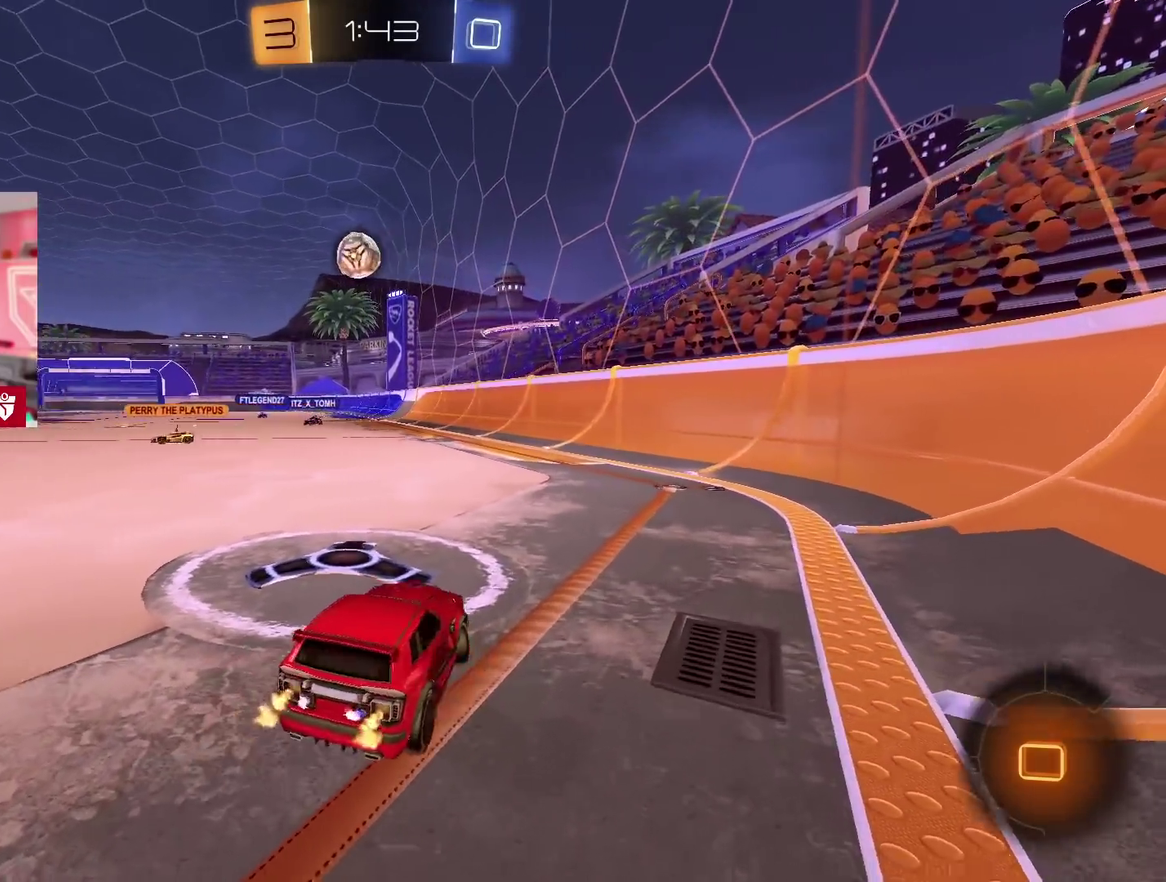
{"dt_ms": 500, "buttons": ["R2"], "left_stick": "left", "right_stick": "center", "events": [[67, "L1", "up"]]}
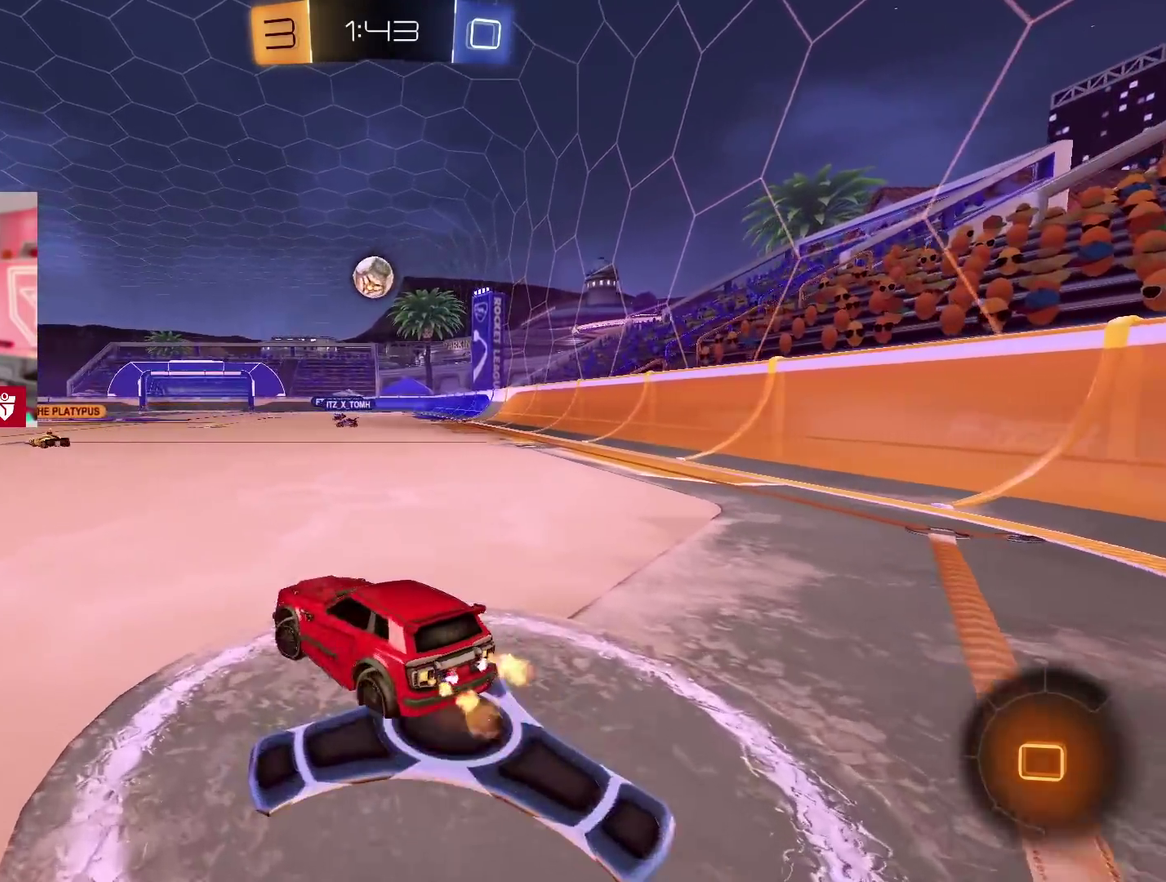
{"dt_ms": 500, "buttons": ["R2"], "left_stick": "right", "right_stick": "center", "events": [[250, "left_stick", "center"], [383, "left_stick", "right"]]}
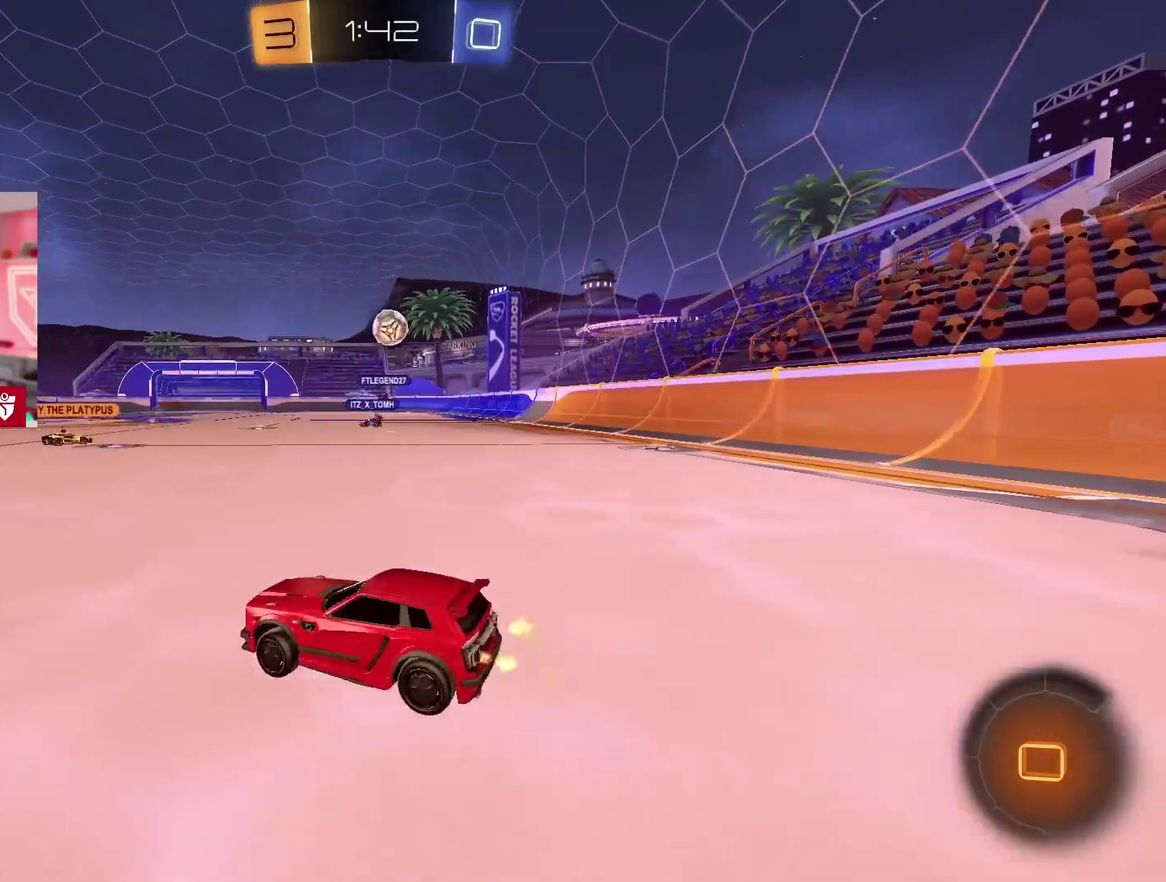
{"dt_ms": 500, "buttons": ["R2"], "left_stick": "center", "right_stick": "center", "events": [[117, "left_stick", "left"], [317, "left_stick", "center"]]}
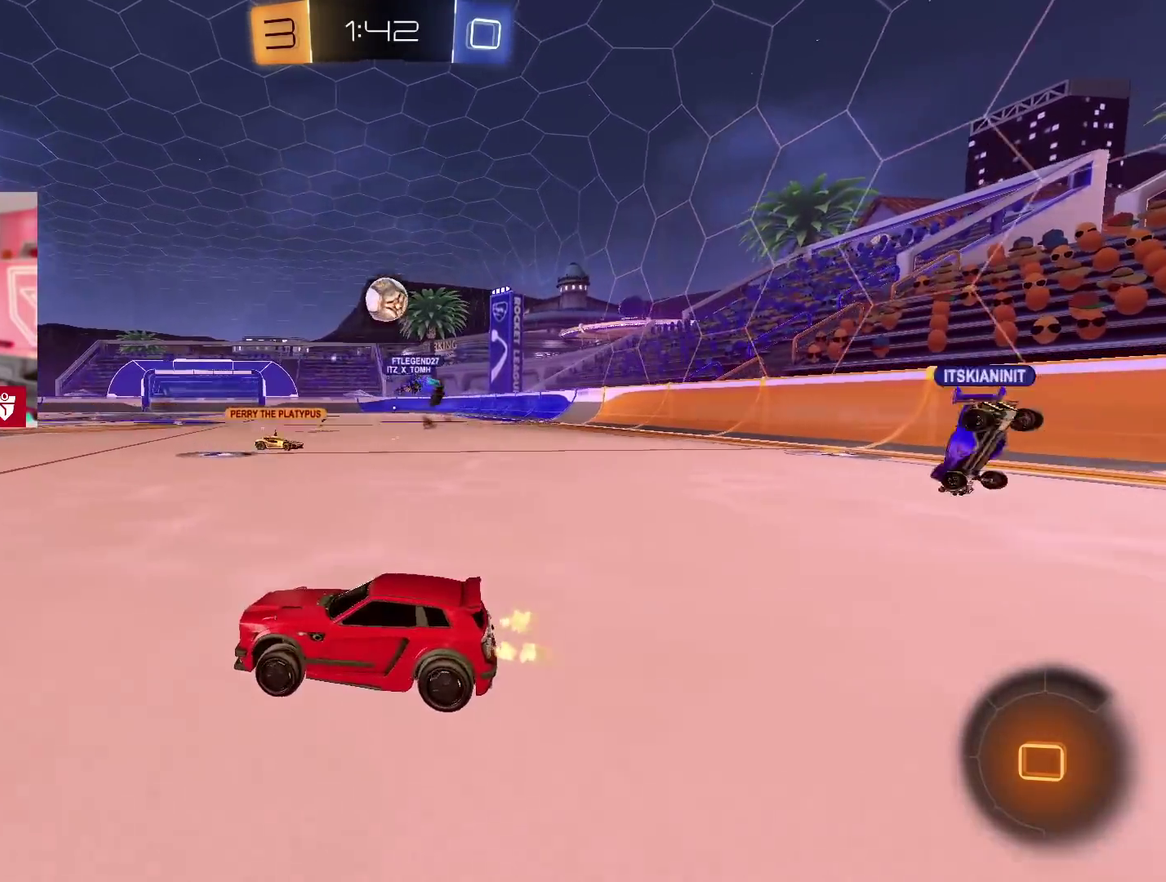
{"dt_ms": 500, "buttons": ["R2"], "left_stick": "left", "right_stick": "center", "events": [[67, "left_stick", "left"], [383, "L1", "down"], [483, "L1", "up"]]}
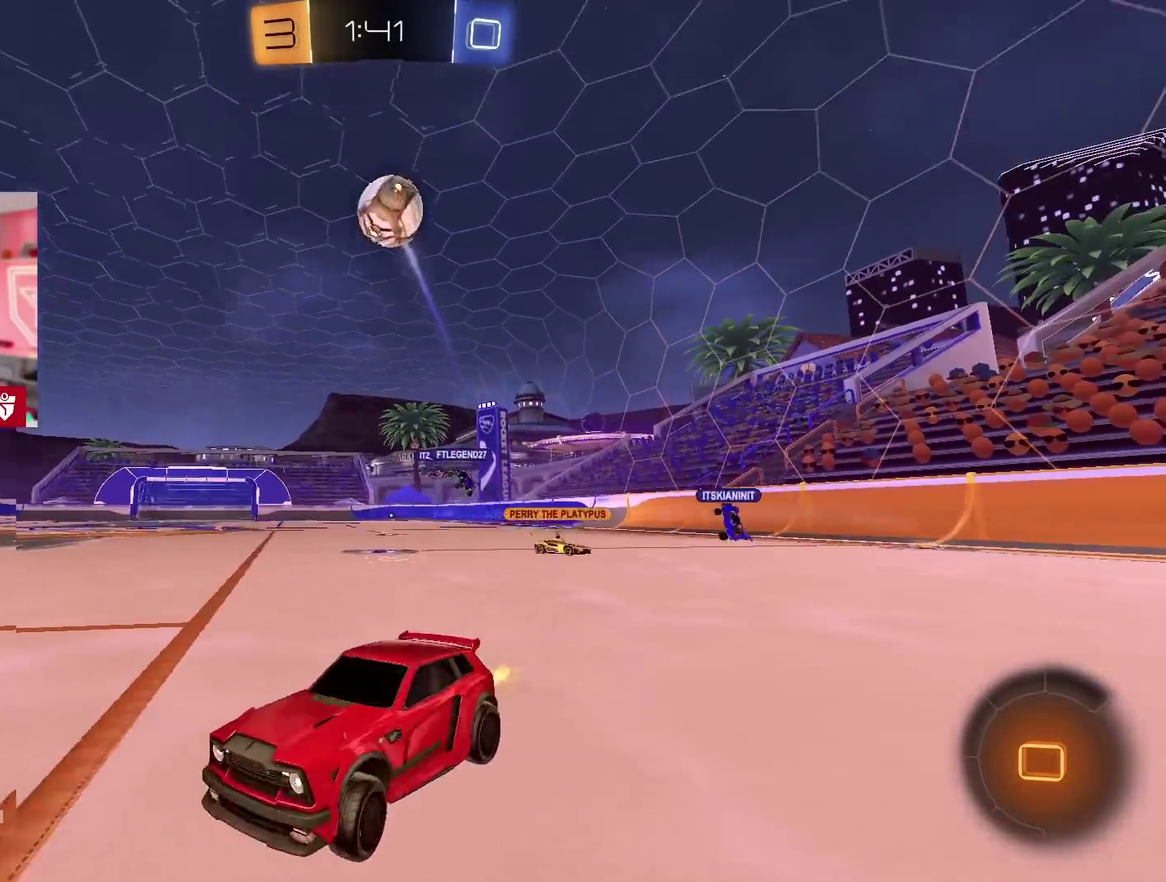
{"dt_ms": 500, "buttons": ["L1", "R2"], "left_stick": "right", "right_stick": "center", "events": [[50, "left_stick", "up"], [483, "left_stick", "right"], [500, "L1", "down"]]}
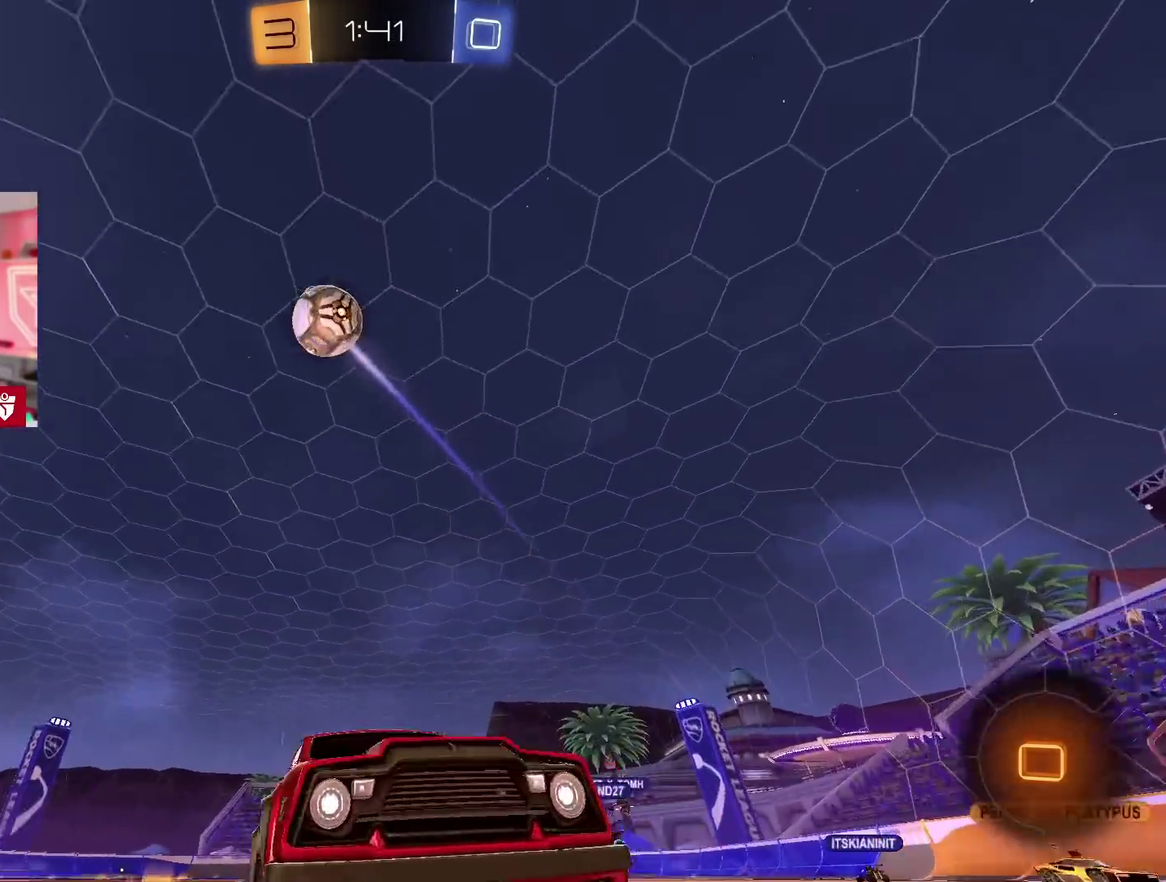
{"dt_ms": 500, "buttons": ["TRIANGLE", "R2"], "left_stick": "right", "right_stick": "center", "events": [[200, "L1", "up"], [383, "TRIANGLE", "down"]]}
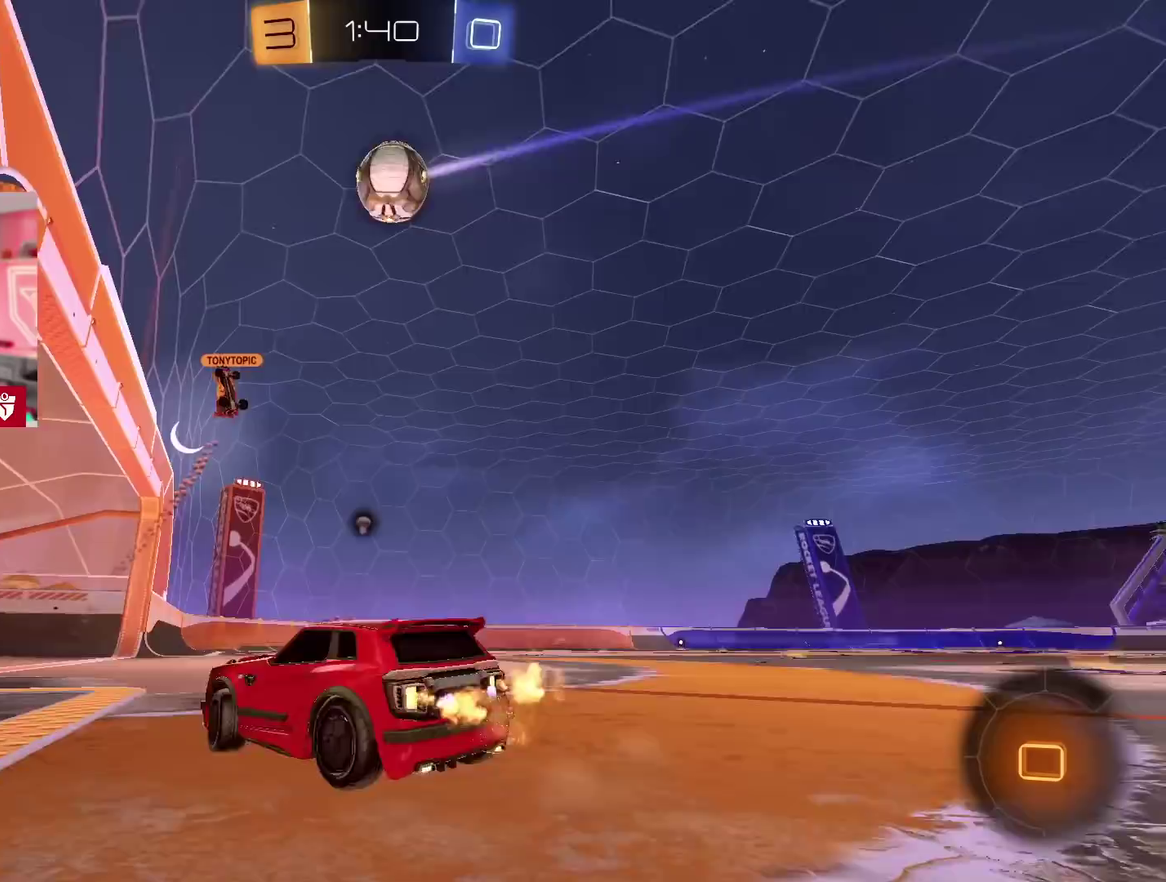
{"dt_ms": 500, "buttons": ["R2"], "left_stick": "center", "right_stick": "center", "events": [[17, "TRIANGLE", "up"], [383, "left_stick", "center"]]}
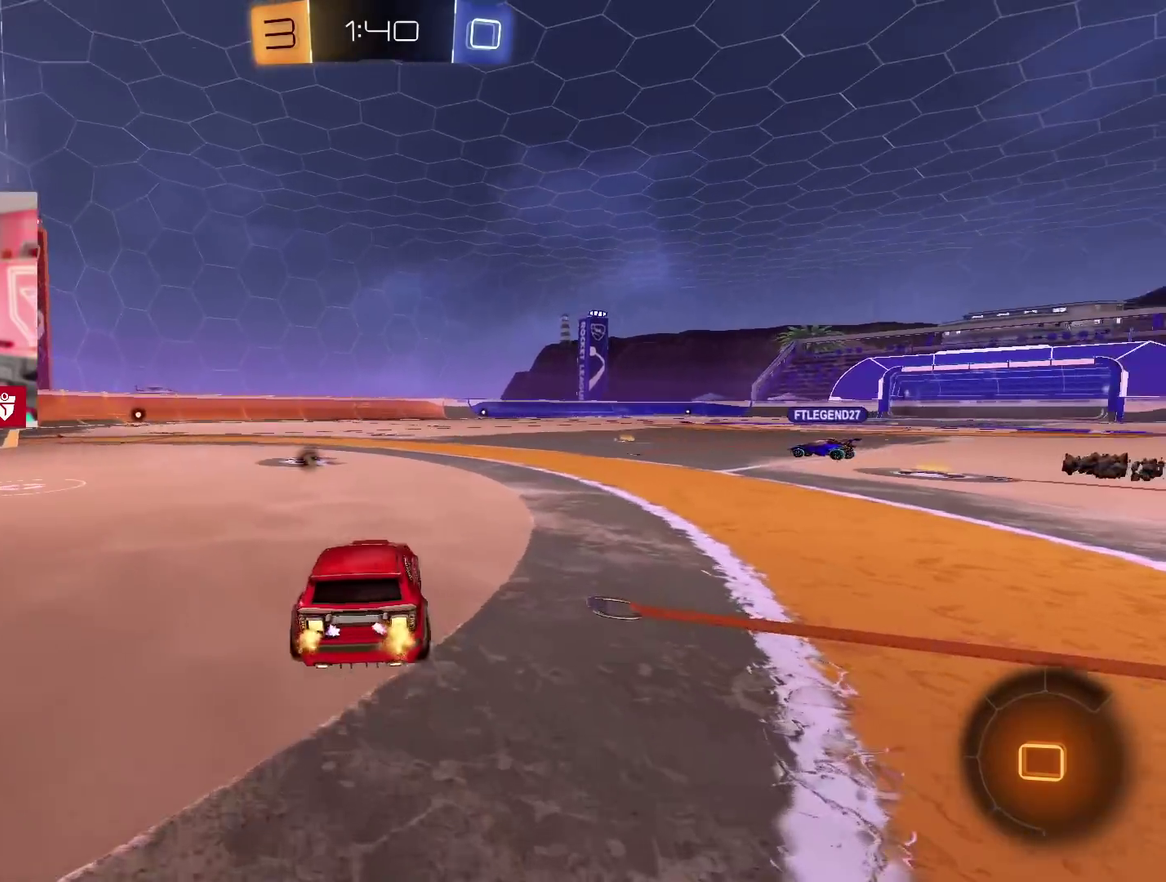
{"dt_ms": 500, "buttons": ["R2"], "left_stick": "center", "right_stick": "center", "events": [[67, "left_stick", "left"], [183, "left_stick", "center"]]}
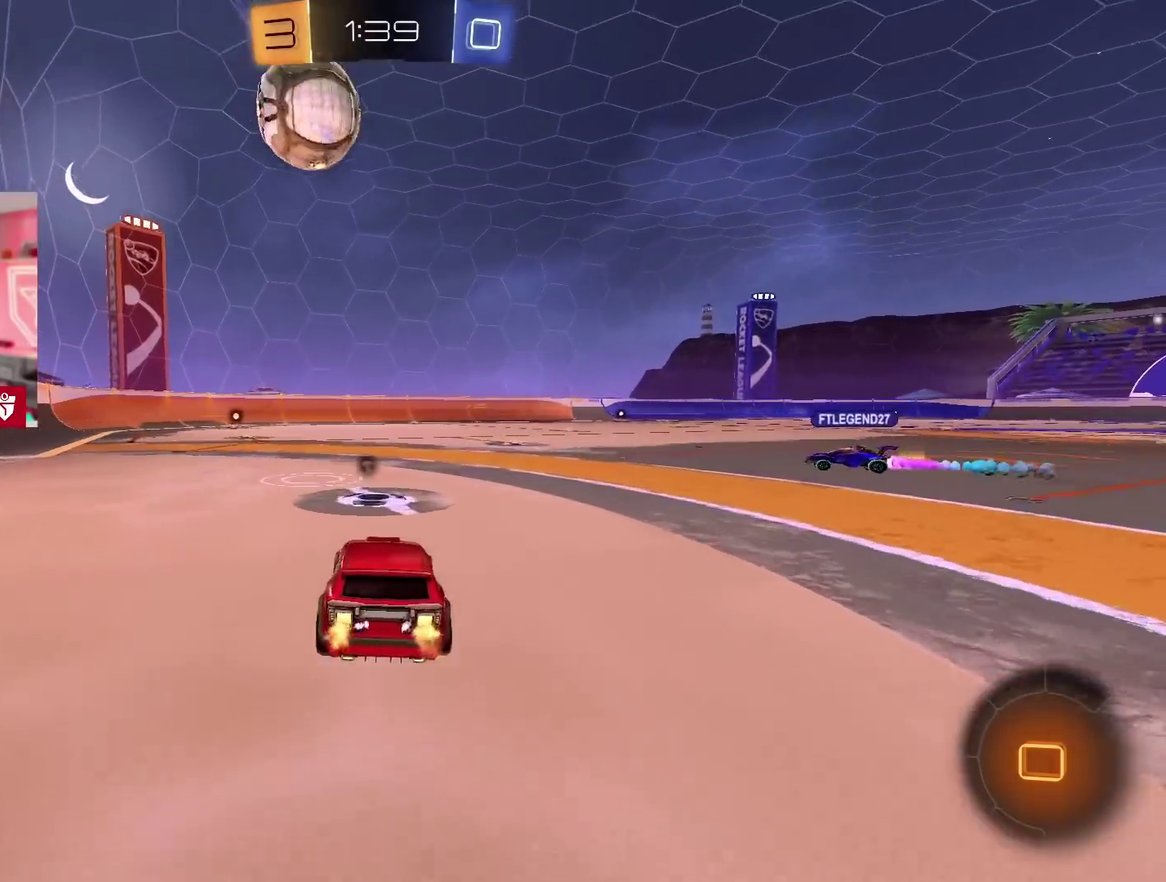
{"dt_ms": 500, "buttons": ["CROSS", "R2"], "left_stick": "center", "right_stick": "center", "events": [[33, "left_stick", "left"], [117, "left_stick", "center"], [233, "CROSS", "down"], [300, "SQUARE", "down"], [367, "left_stick", "down-right"], [417, "left_stick", "center"], [467, "SQUARE", "up"]]}
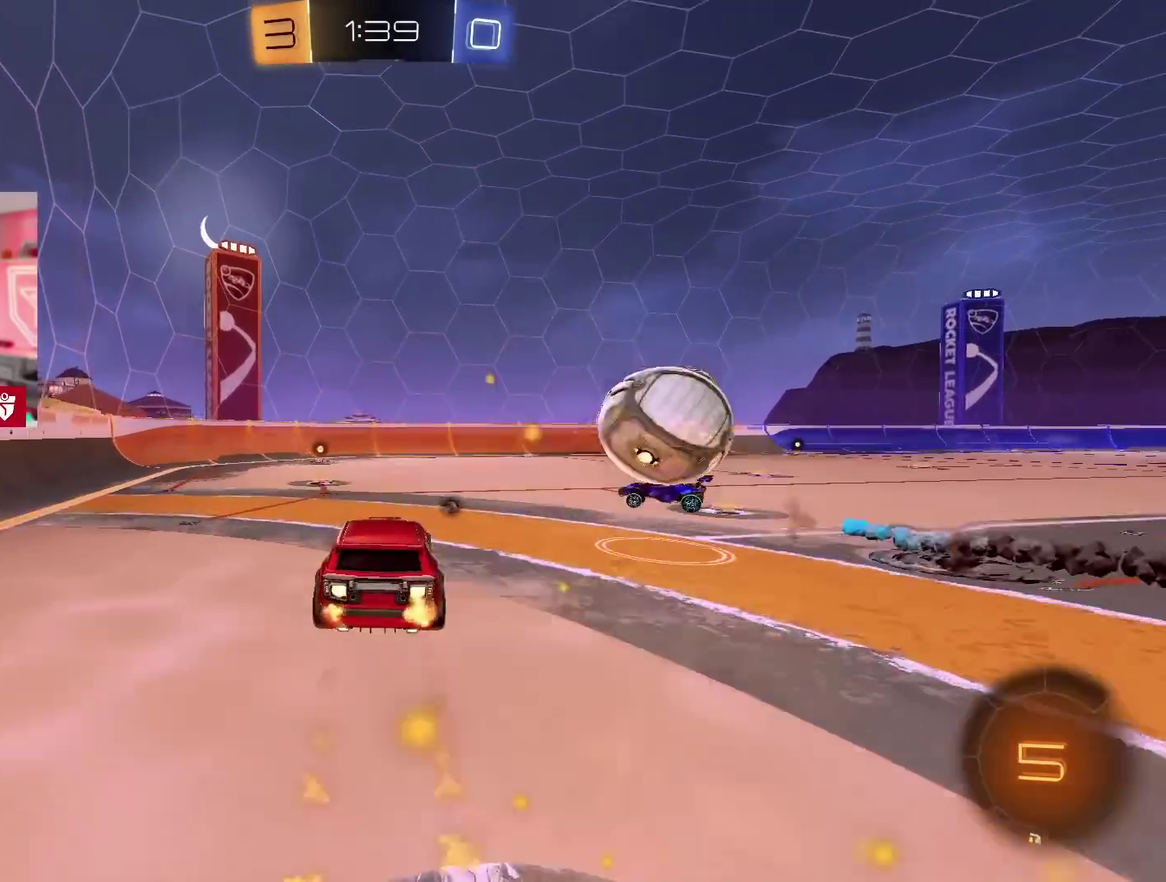
{"dt_ms": 500, "buttons": ["TRIANGLE", "R2"], "left_stick": "up-left", "right_stick": "center", "events": [[117, "left_stick", "right"], [183, "left_stick", "center"], [217, "CROSS", "up"], [250, "R2", "up"], [333, "R2", "down"], [433, "TRIANGLE", "down"], [433, "left_stick", "up-left"]]}
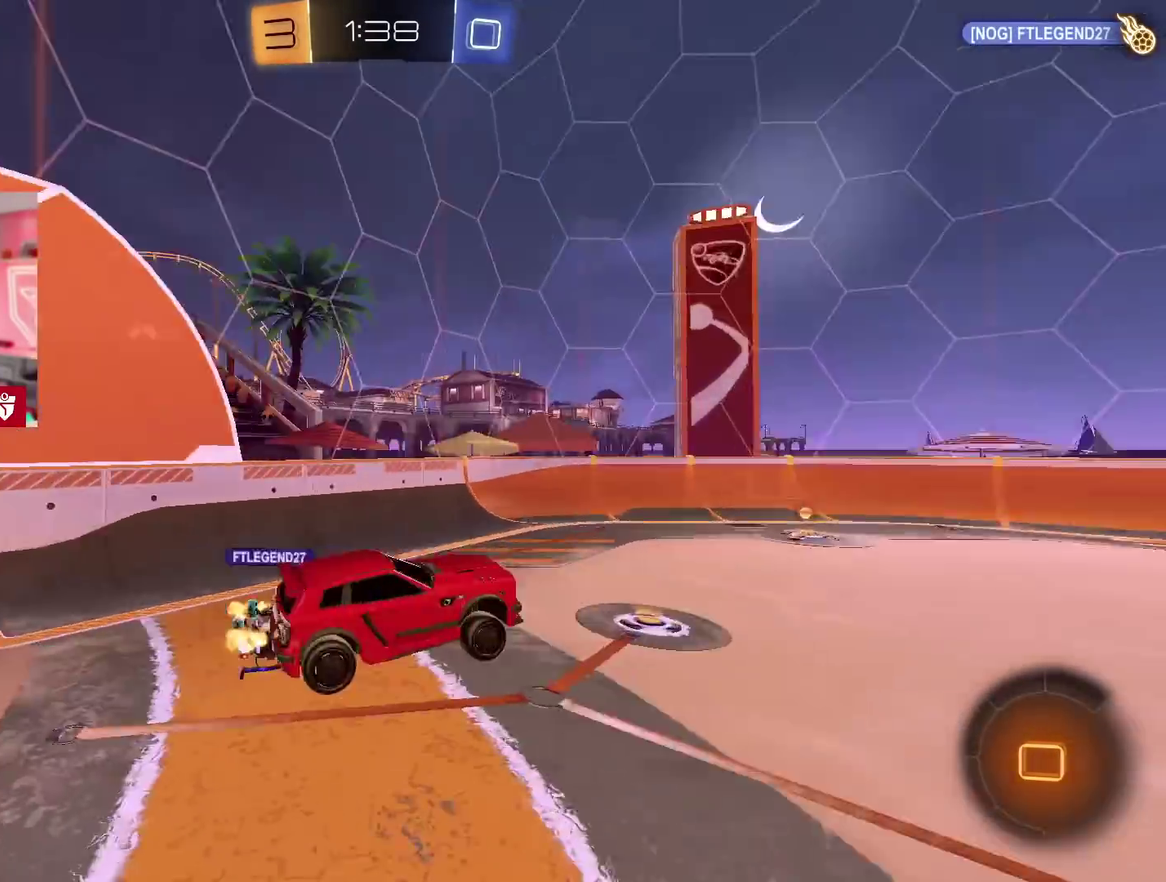
{"dt_ms": 500, "buttons": [], "left_stick": "left", "right_stick": "center", "events": [[33, "left_stick", "left"], [117, "TRIANGLE", "up"], [117, "left_stick", "center"], [167, "R2", "up"], [483, "left_stick", "left"]]}
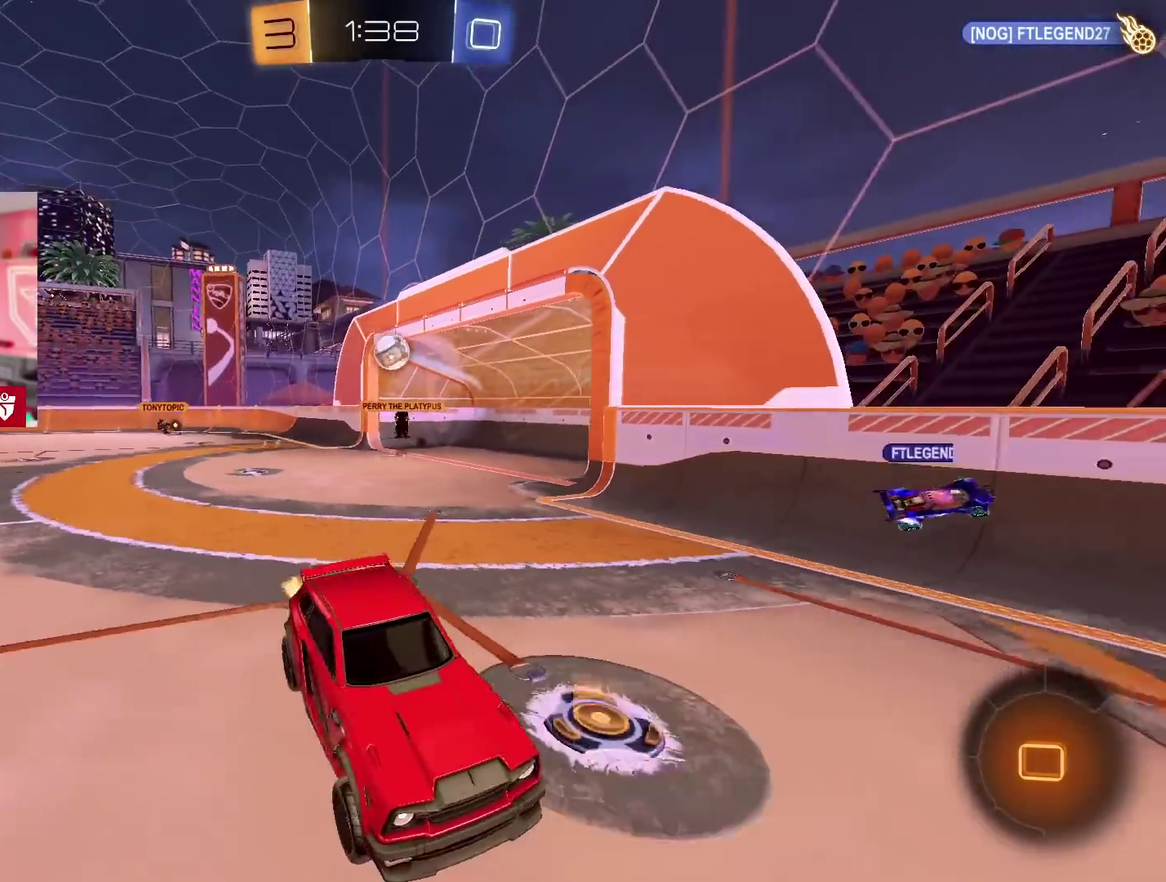
{"dt_ms": 500, "buttons": [], "left_stick": "center", "right_stick": "center", "events": [[83, "left_stick", "center"], [333, "left_stick", "left"], [450, "left_stick", "center"]]}
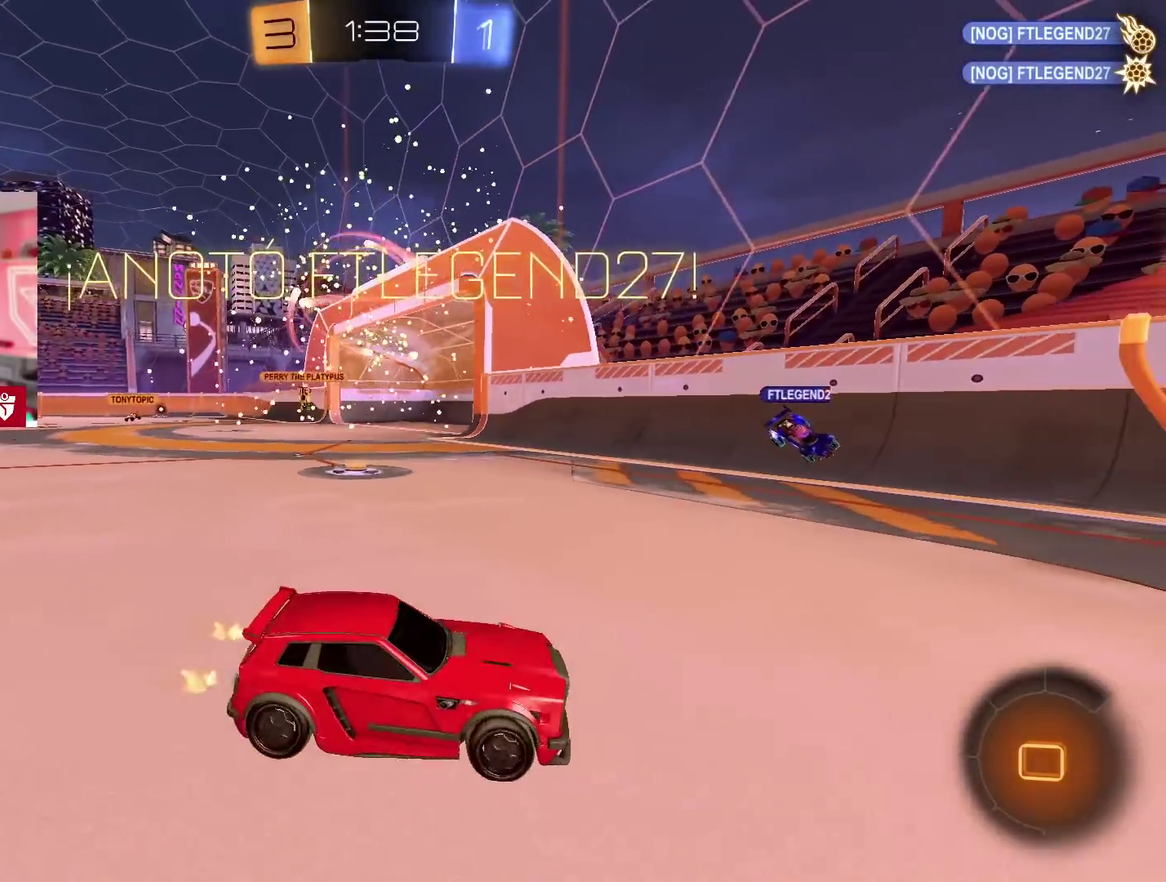
{"dt_ms": 500, "buttons": ["CIRCLE"], "left_stick": "right", "right_stick": "center", "events": [[83, "CIRCLE", "down"], [350, "left_stick", "right"]]}
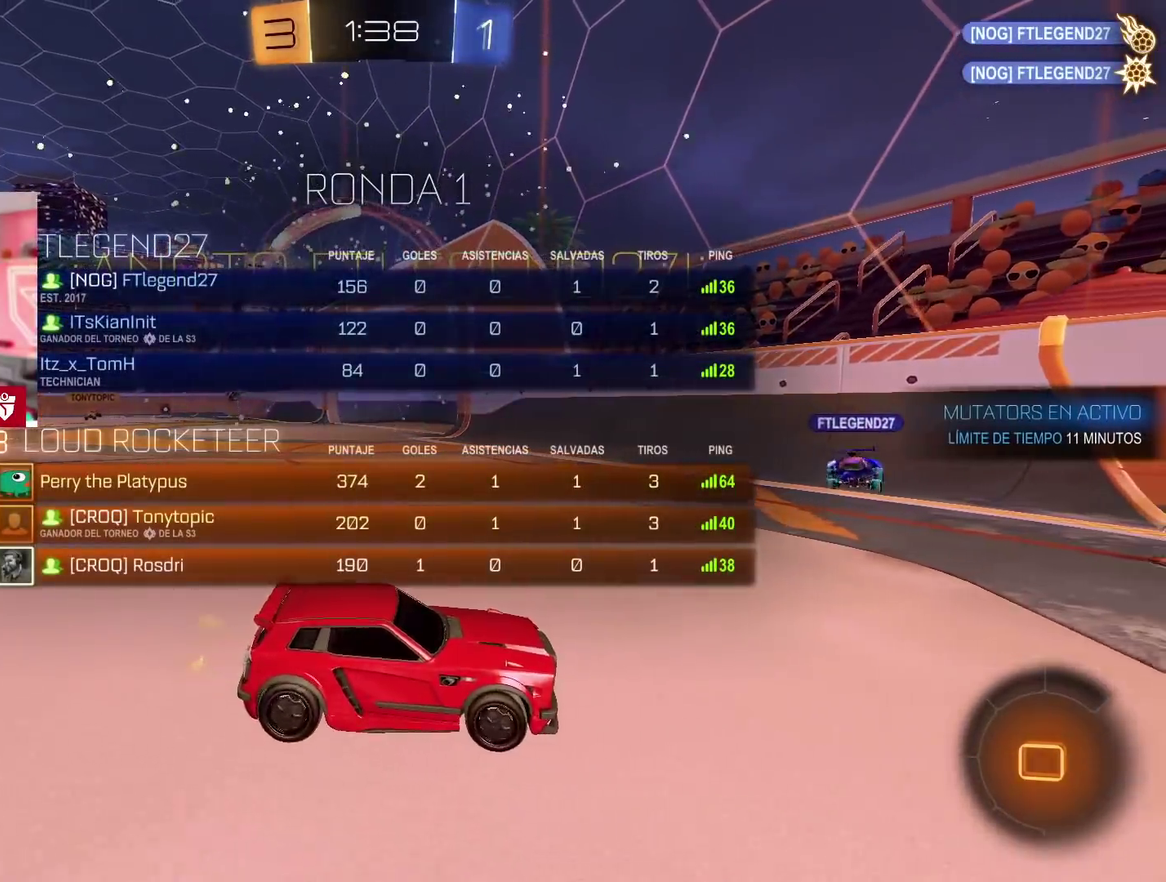
{"dt_ms": 500, "buttons": ["CIRCLE"], "left_stick": "center", "right_stick": "center", "events": [[217, "left_stick", "center"]]}
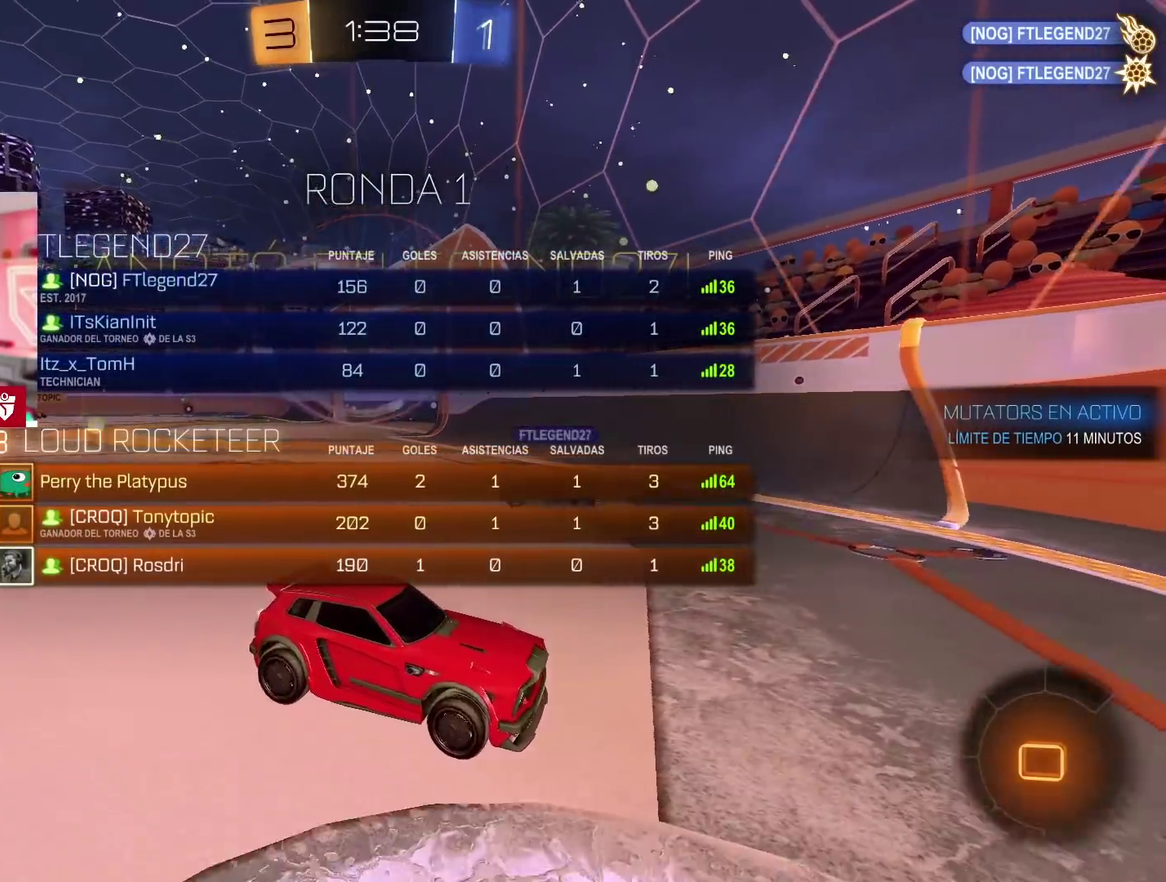
{"dt_ms": 500, "buttons": ["CIRCLE"], "left_stick": "center", "right_stick": "center", "events": []}
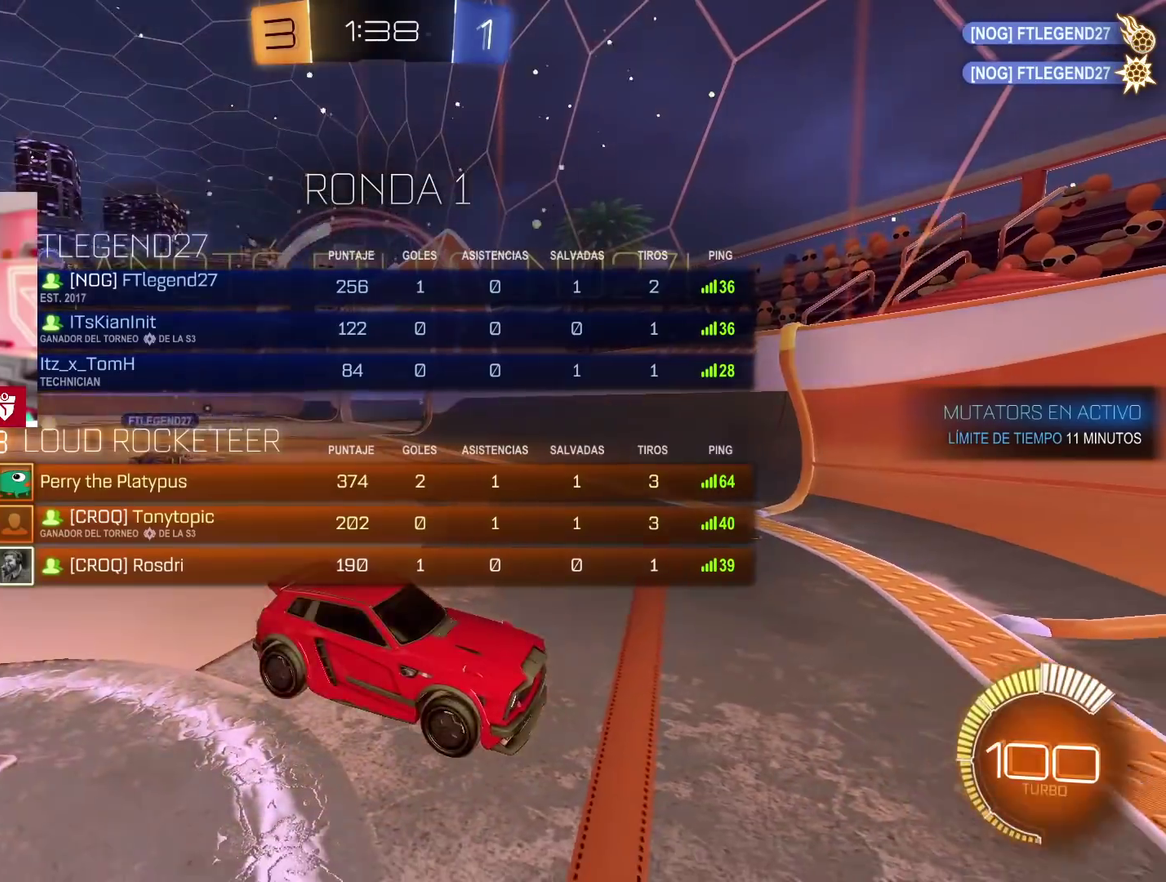
{"dt_ms": 500, "buttons": [], "left_stick": "center", "right_stick": "center", "events": [[200, "CIRCLE", "up"]]}
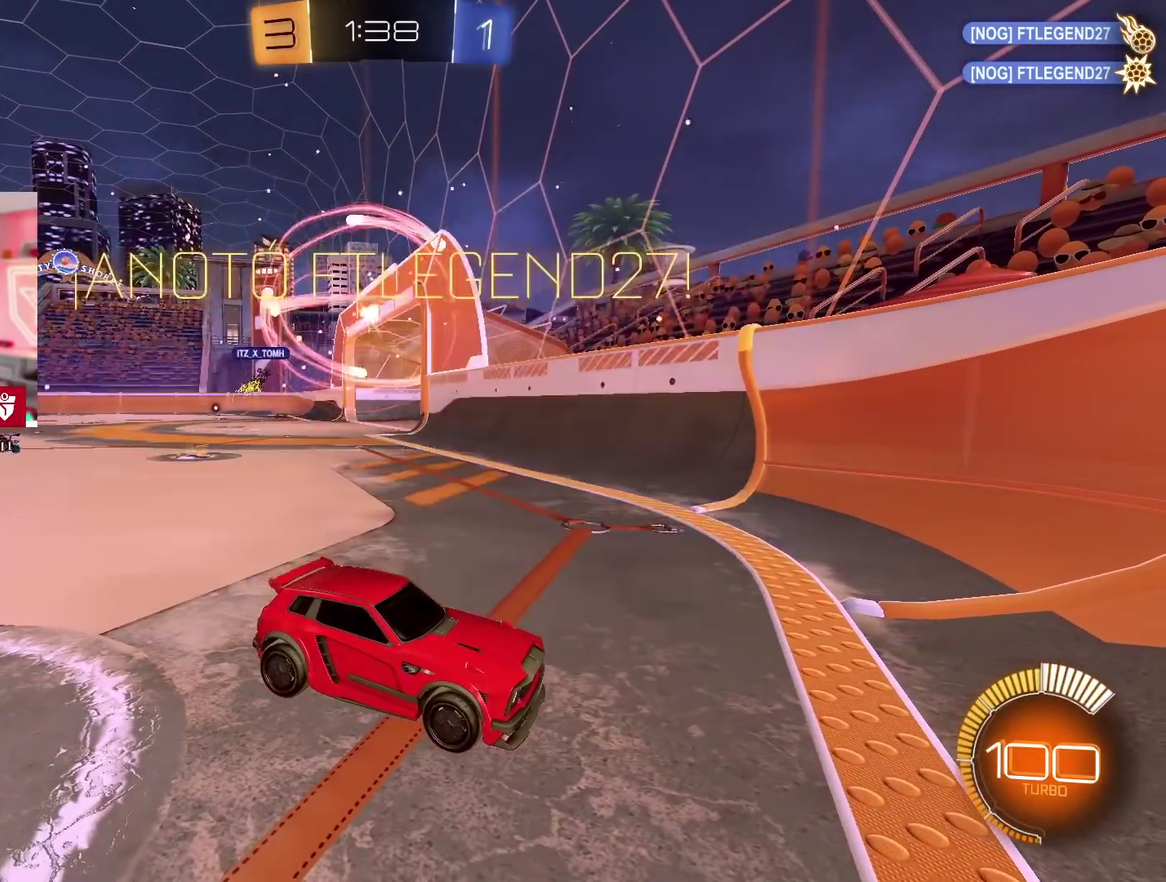
{"dt_ms": 500, "buttons": ["CIRCLE"], "left_stick": "center", "right_stick": "center", "events": [[33, "CIRCLE", "down"]]}
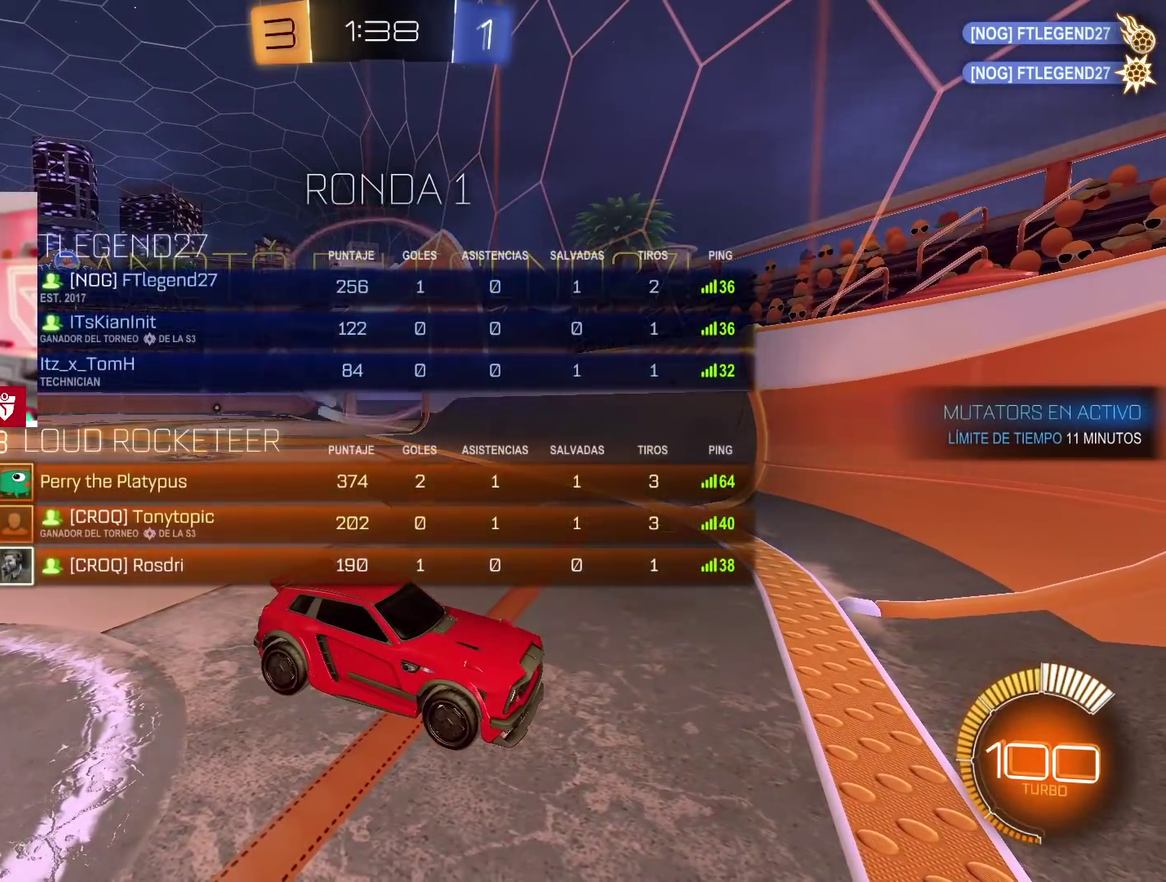
{"dt_ms": 500, "buttons": [], "left_stick": "center", "right_stick": "center", "events": [[283, "CIRCLE", "up"]]}